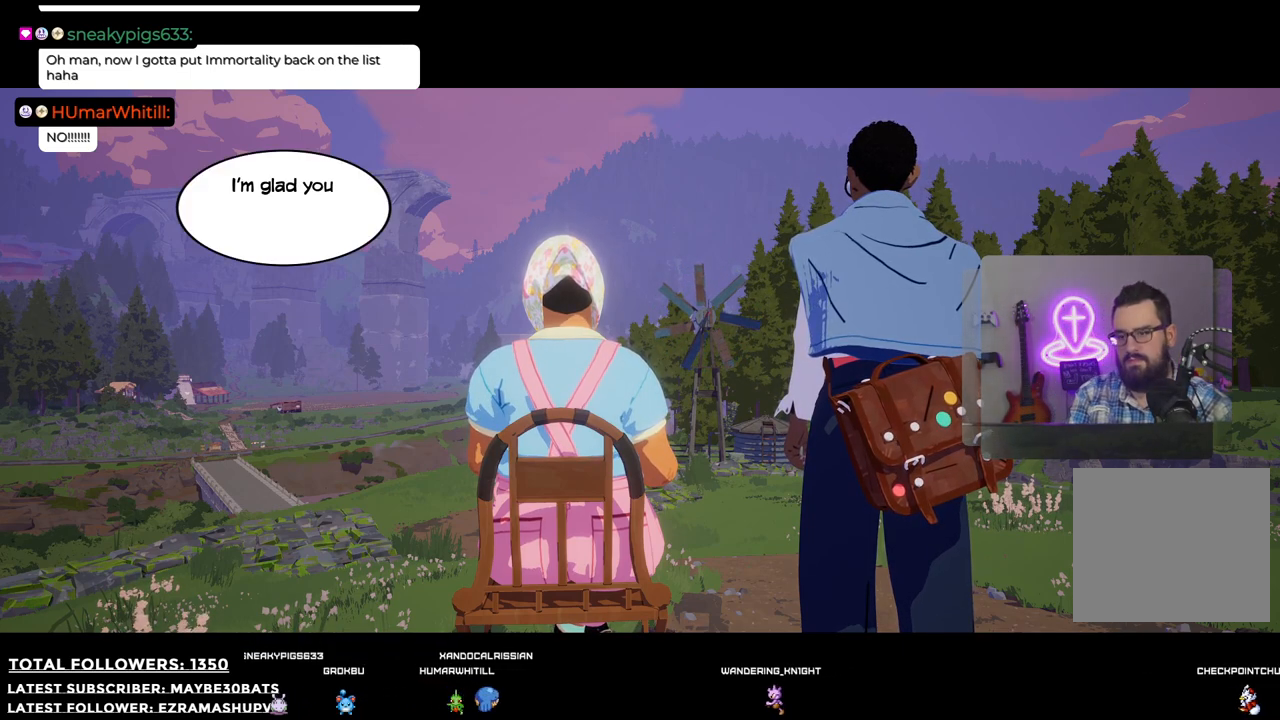
Gameplay with a controller (Xbox layout); each line is a JSON object with the inputs held at the frame after it. "events" lists button and stick changes between this image and that frame as [ms after this image, input, new state], when the widget could be followed in between.
{"buttons": [], "left_stick": "center", "right_stick": "center", "events": [[55, "A", "down"], [238, "A", "up"]]}
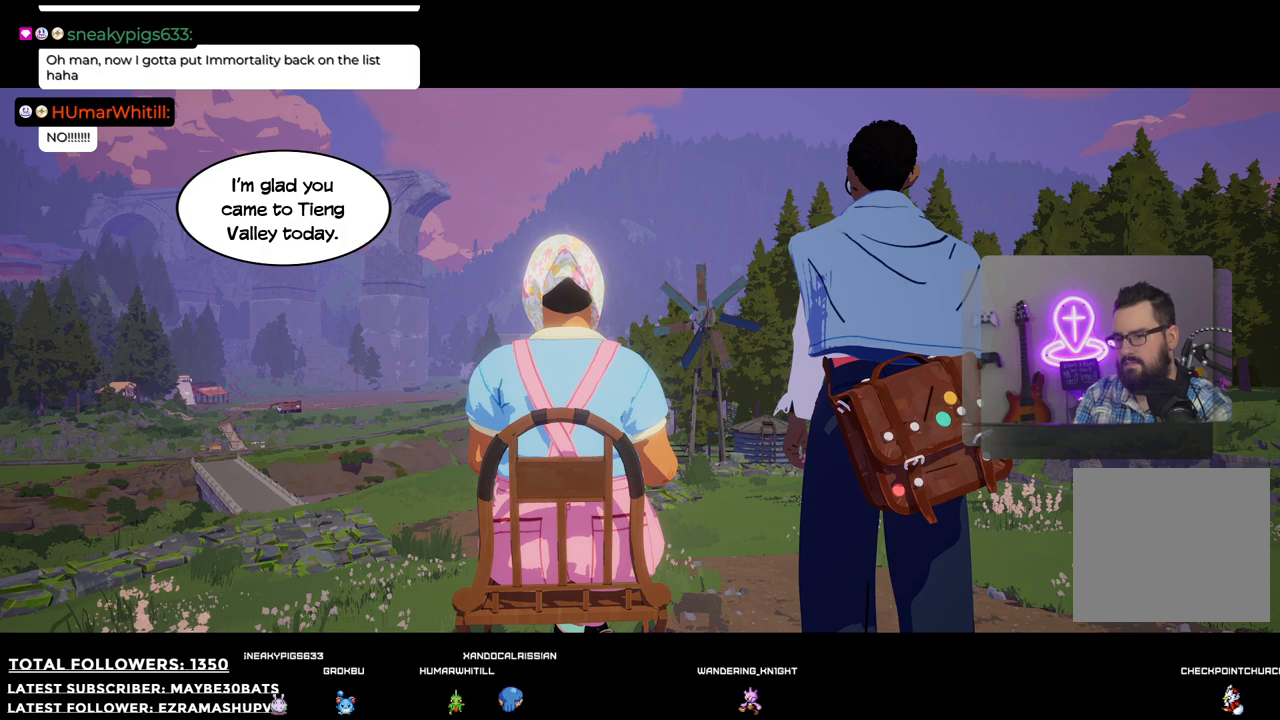
{"buttons": [], "left_stick": "center", "right_stick": "center", "events": []}
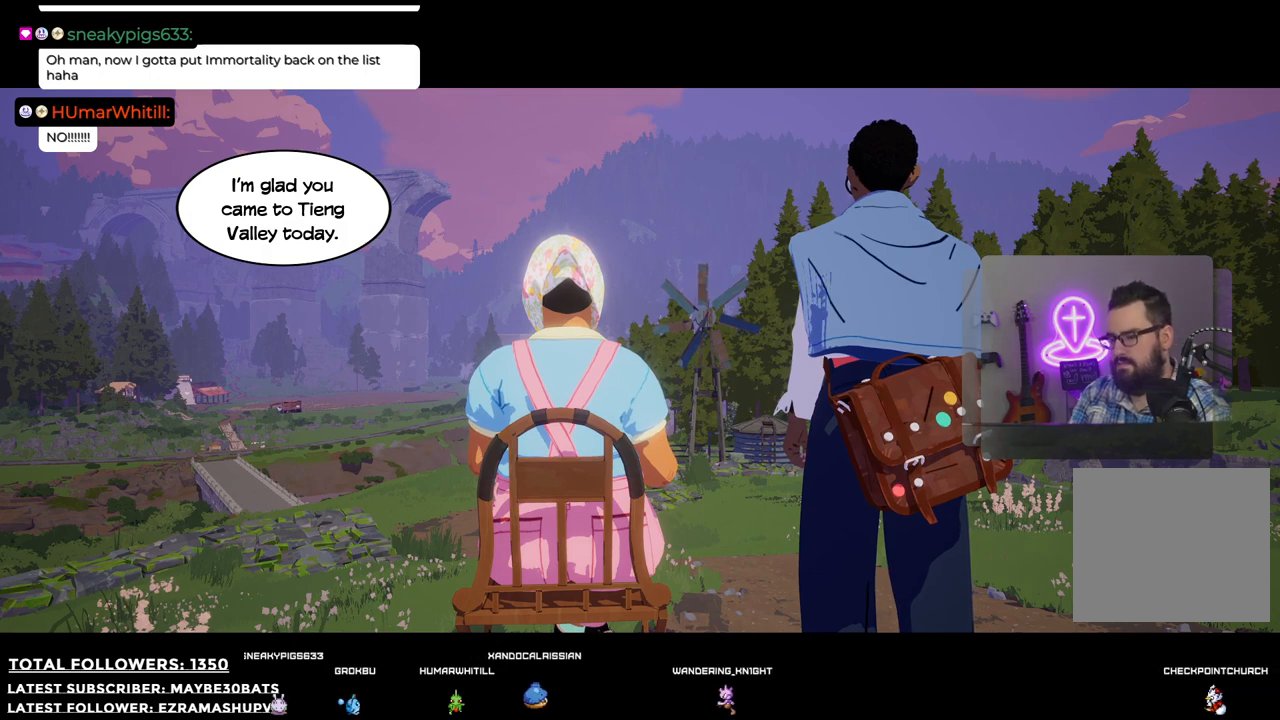
{"buttons": [], "left_stick": "center", "right_stick": "center", "events": []}
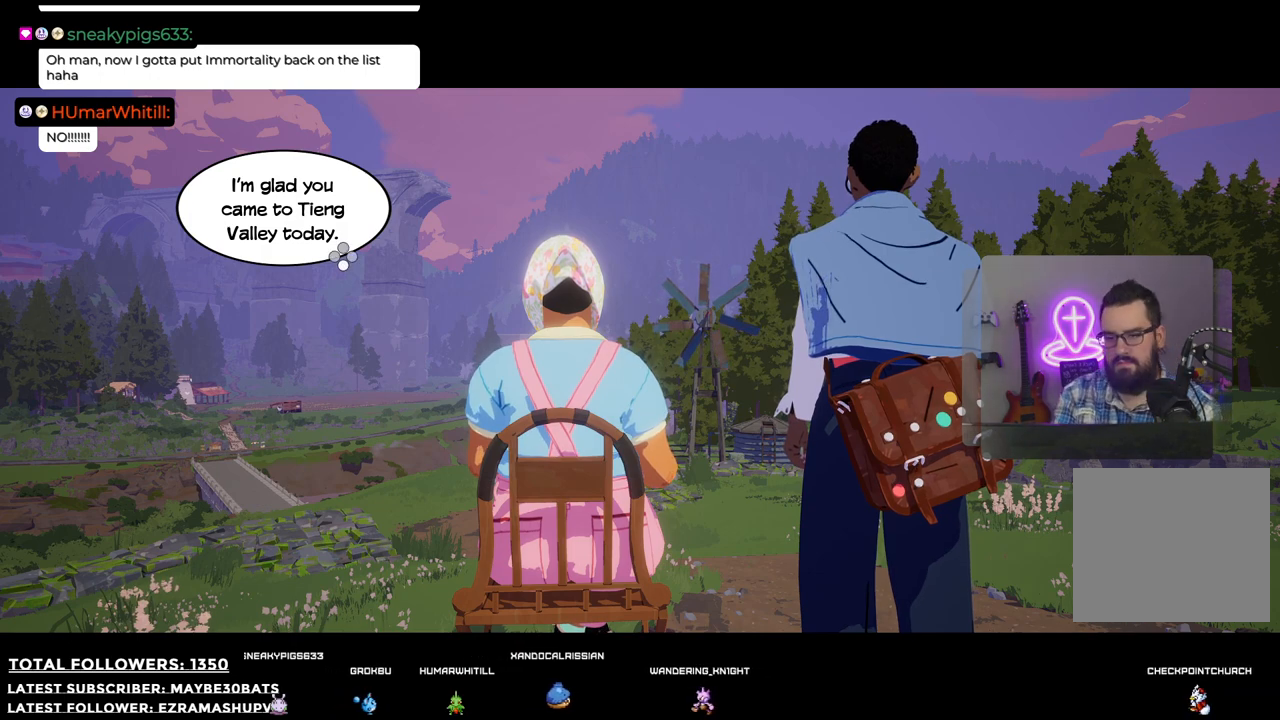
{"buttons": ["A"], "left_stick": "center", "right_stick": "center", "events": [[385, "A", "down"]]}
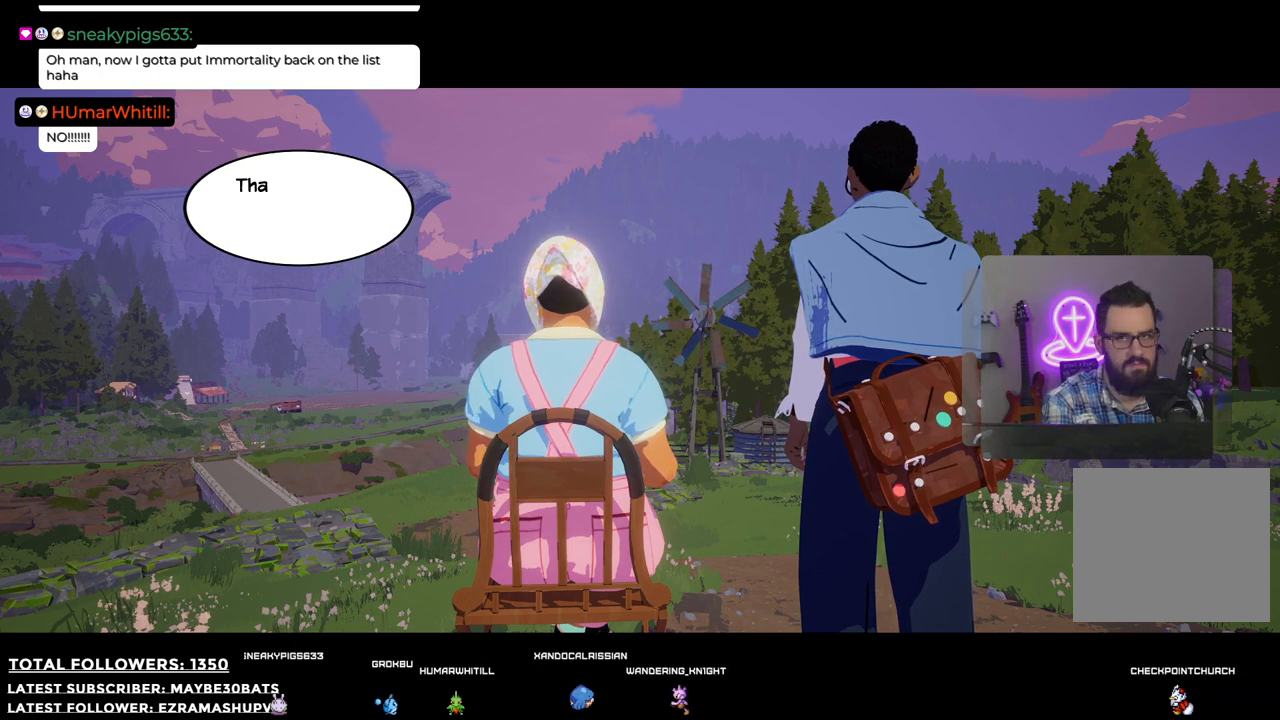
{"buttons": ["A"], "left_stick": "center", "right_stick": "center", "events": [[18, "A", "up"], [348, "A", "down"]]}
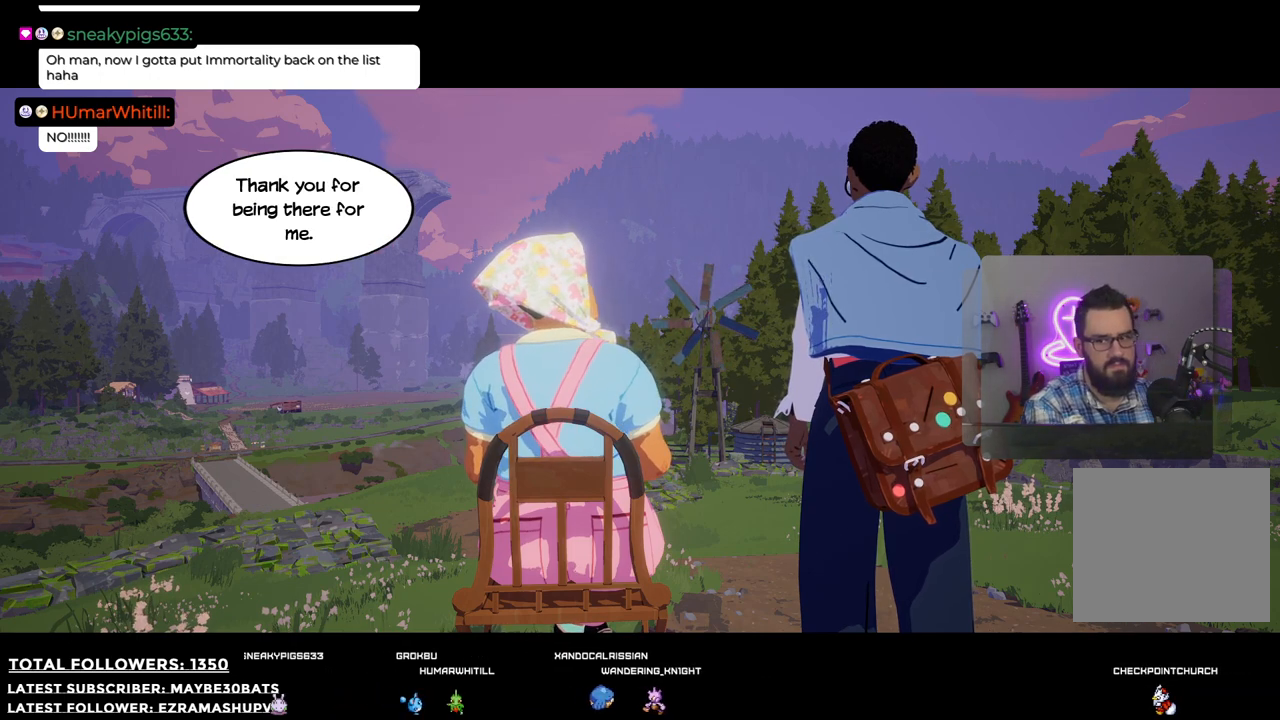
{"buttons": [], "left_stick": "center", "right_stick": "center", "events": [[55, "A", "up"]]}
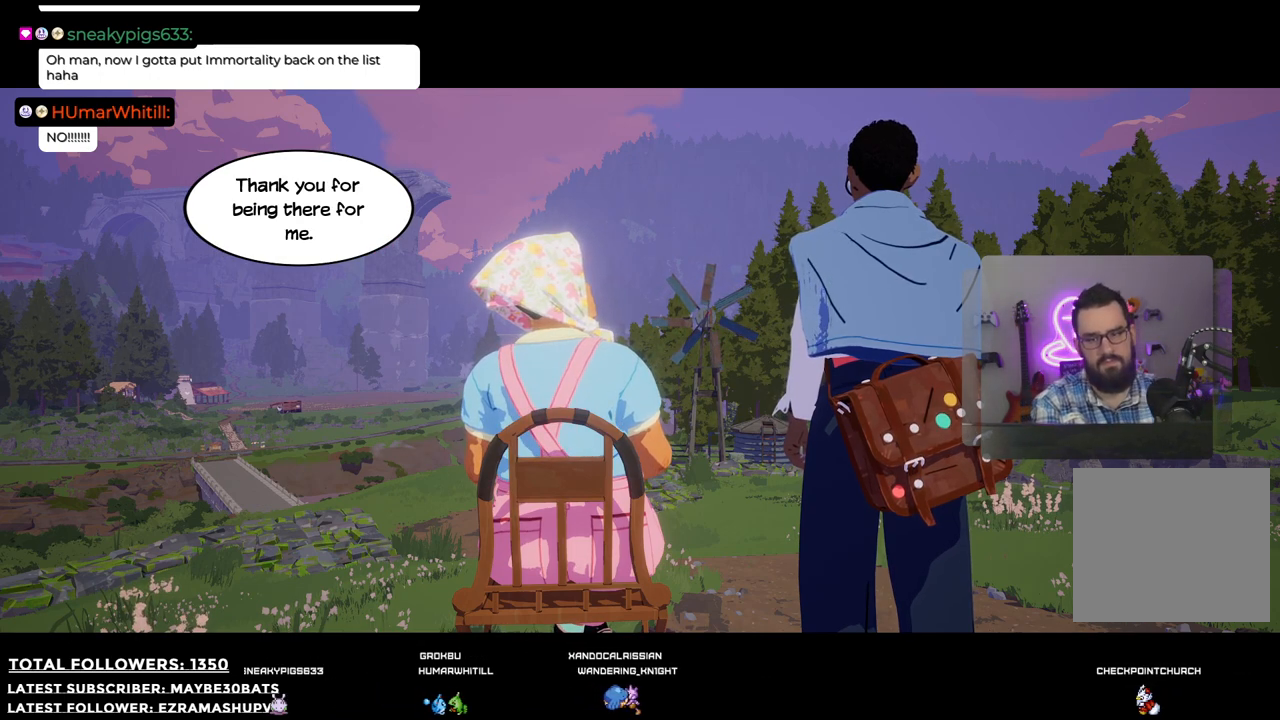
{"buttons": [], "left_stick": "center", "right_stick": "center", "events": []}
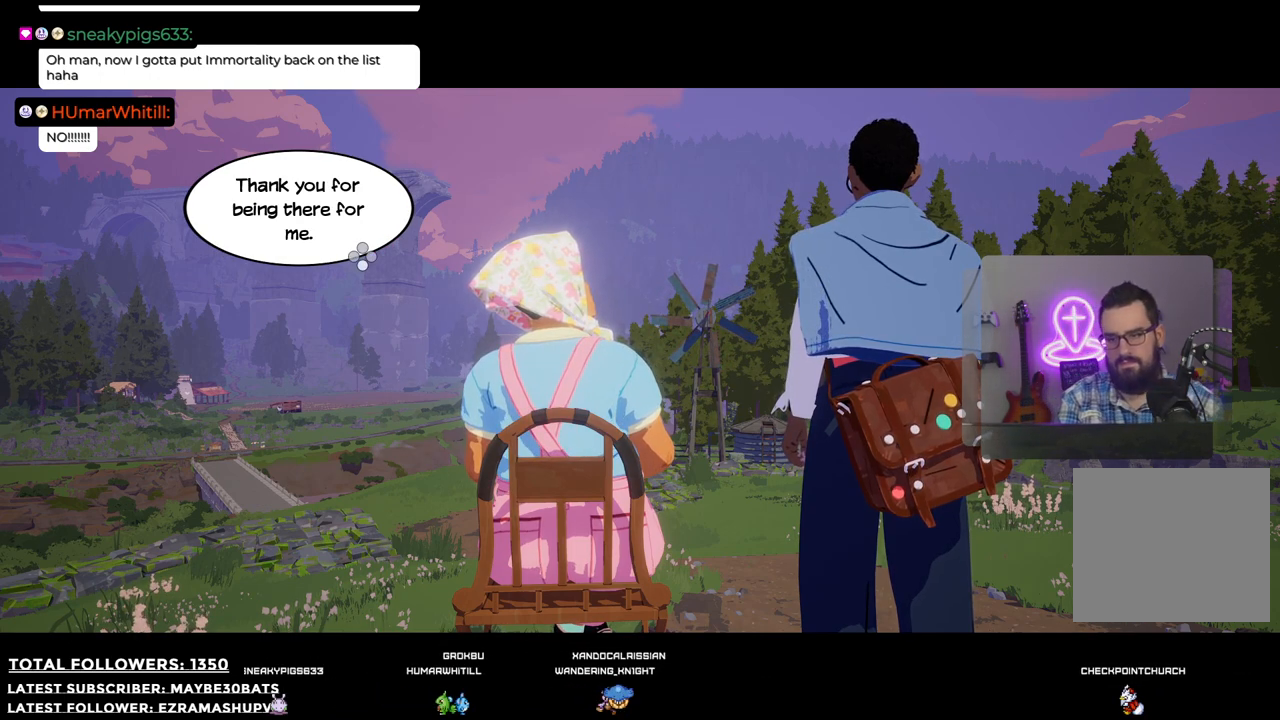
{"buttons": ["A"], "left_stick": "center", "right_stick": "center", "events": [[496, "A", "down"]]}
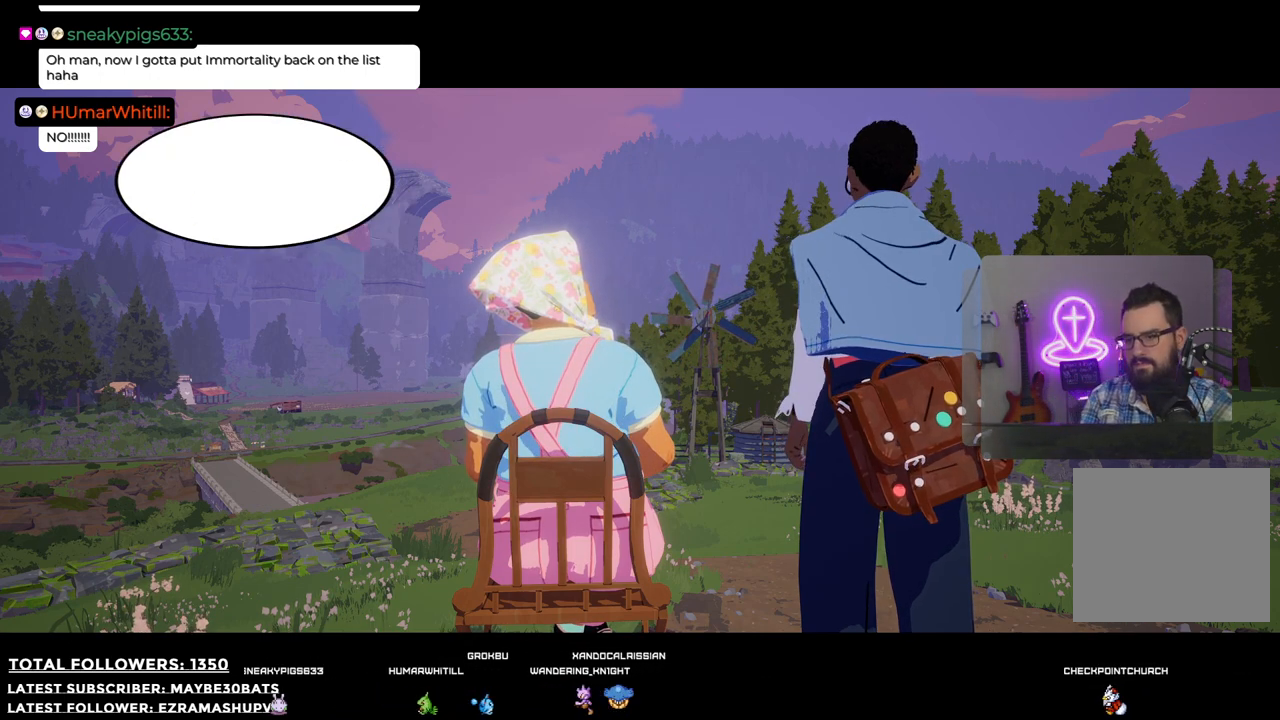
{"buttons": ["A"], "left_stick": "center", "right_stick": "center", "events": [[110, "A", "up"], [422, "A", "down"]]}
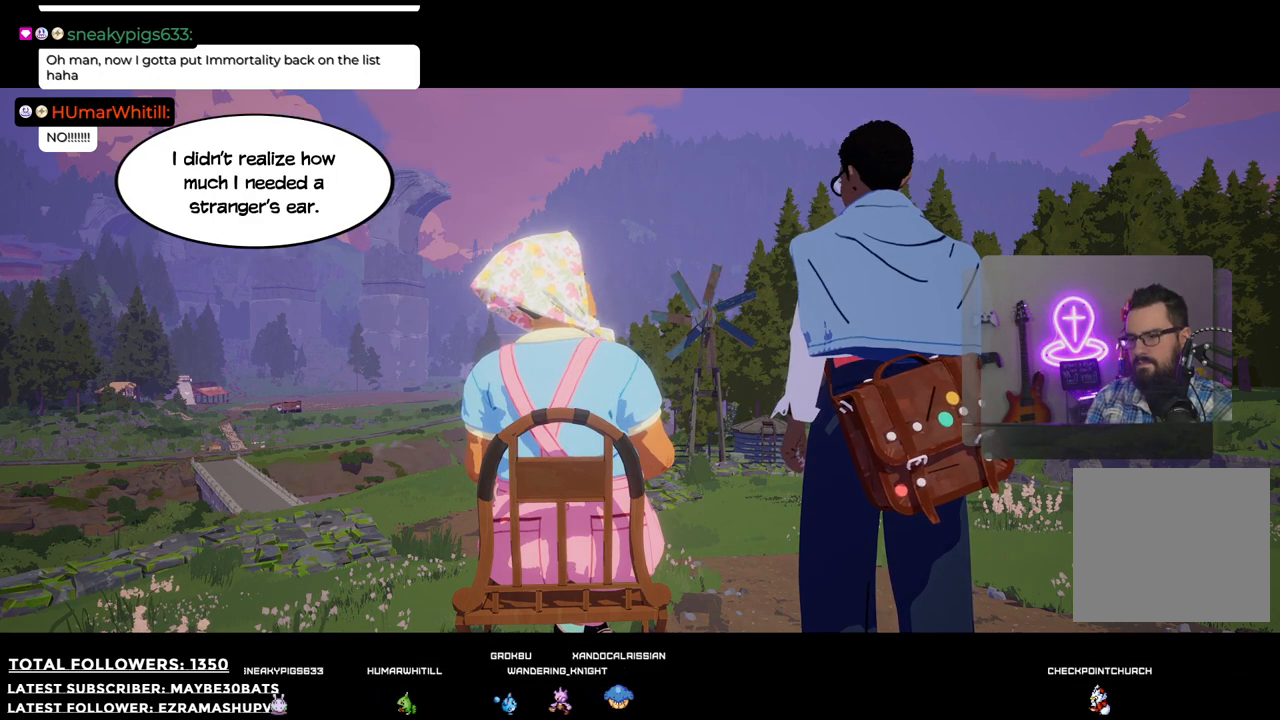
{"buttons": [], "left_stick": "center", "right_stick": "center", "events": [[92, "A", "up"]]}
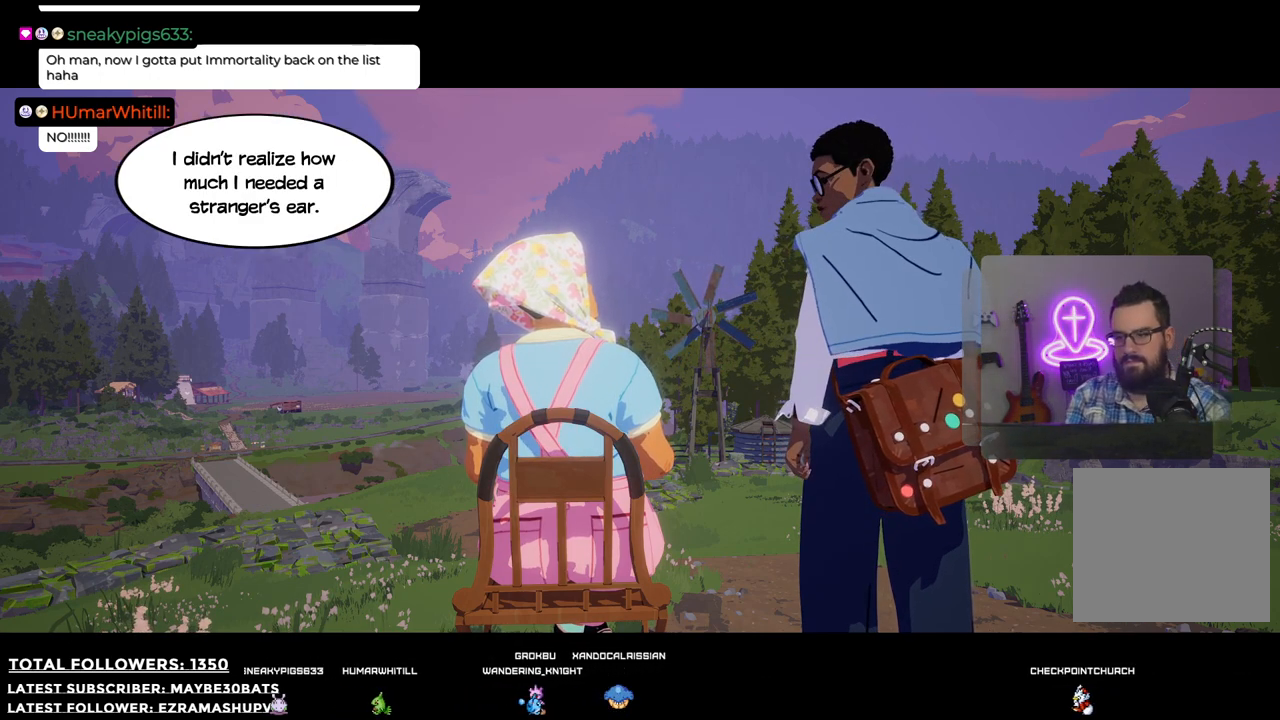
{"buttons": [], "left_stick": "center", "right_stick": "center", "events": []}
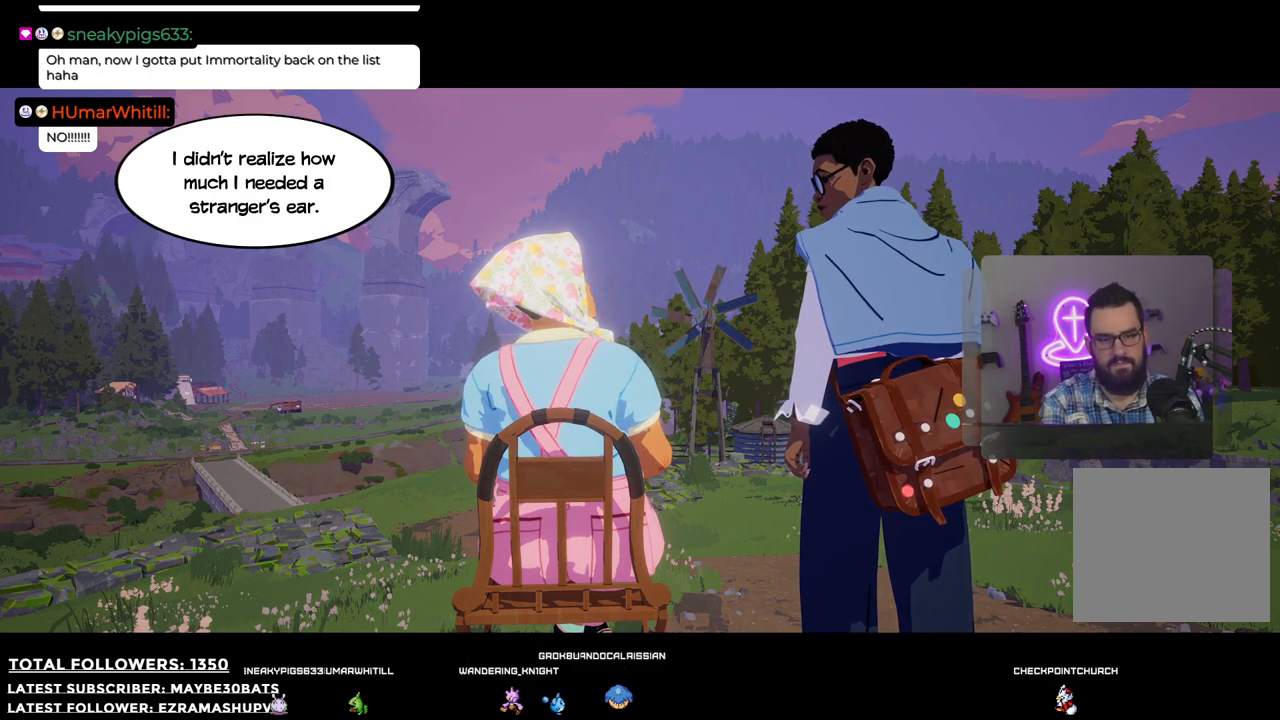
{"buttons": [], "left_stick": "center", "right_stick": "center", "events": []}
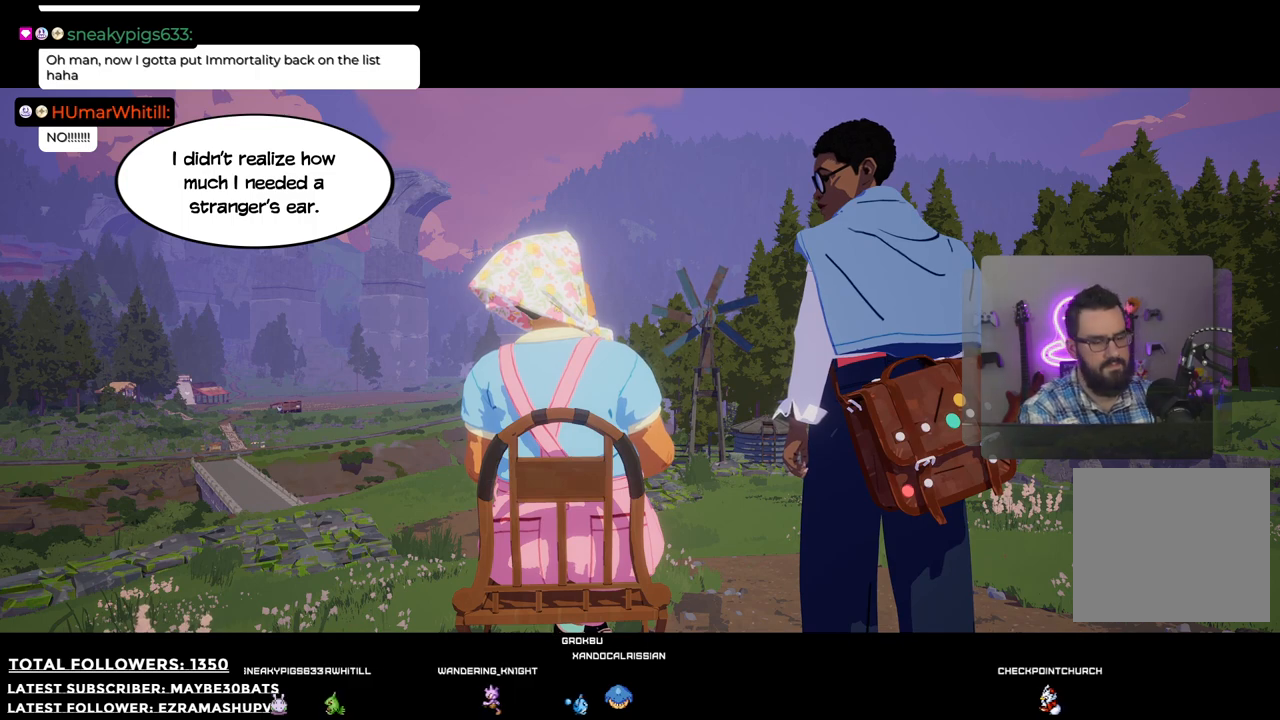
{"buttons": [], "left_stick": "center", "right_stick": "center", "events": []}
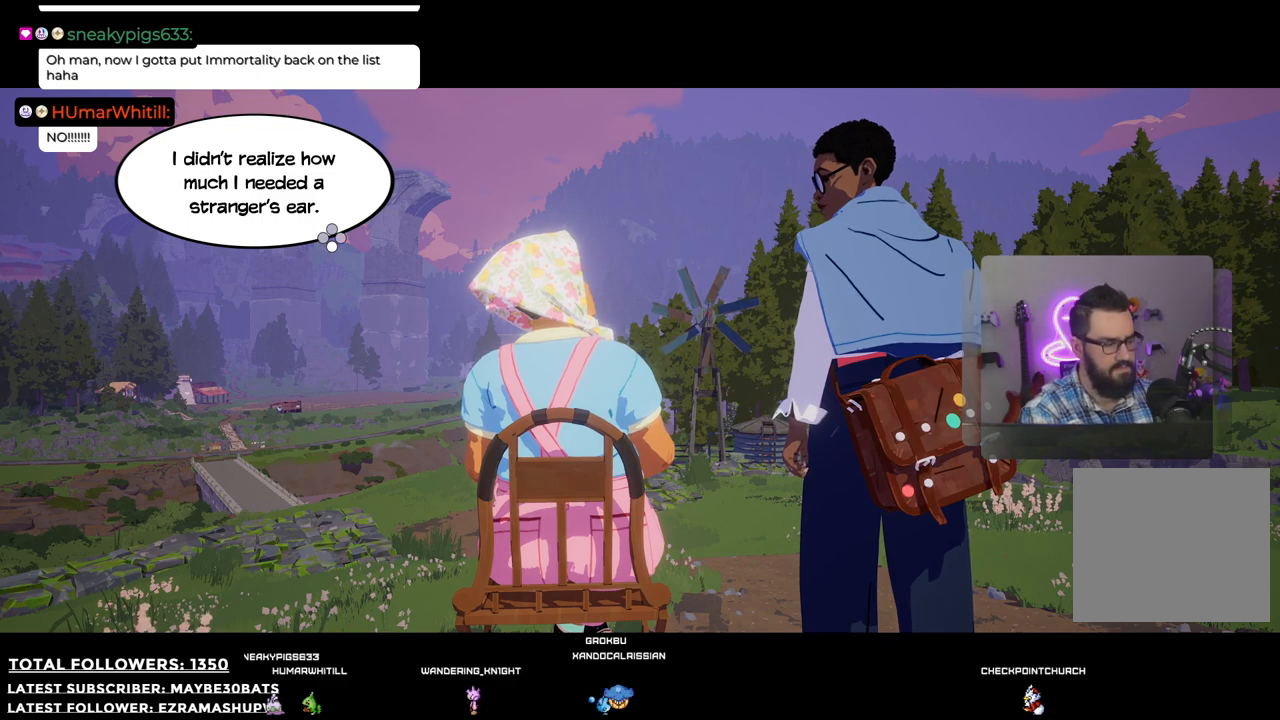
{"buttons": [], "left_stick": "center", "right_stick": "center", "events": []}
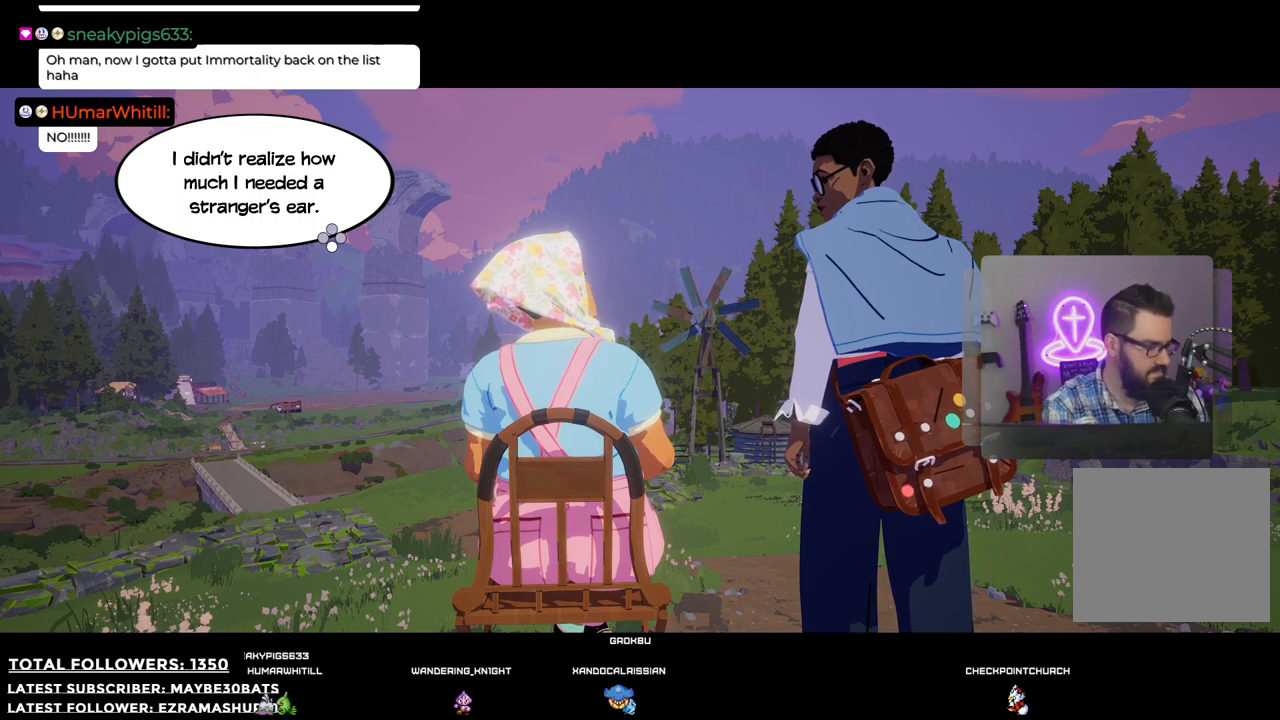
{"buttons": ["A"], "left_stick": "center", "right_stick": "center", "events": [[495, "A", "down"]]}
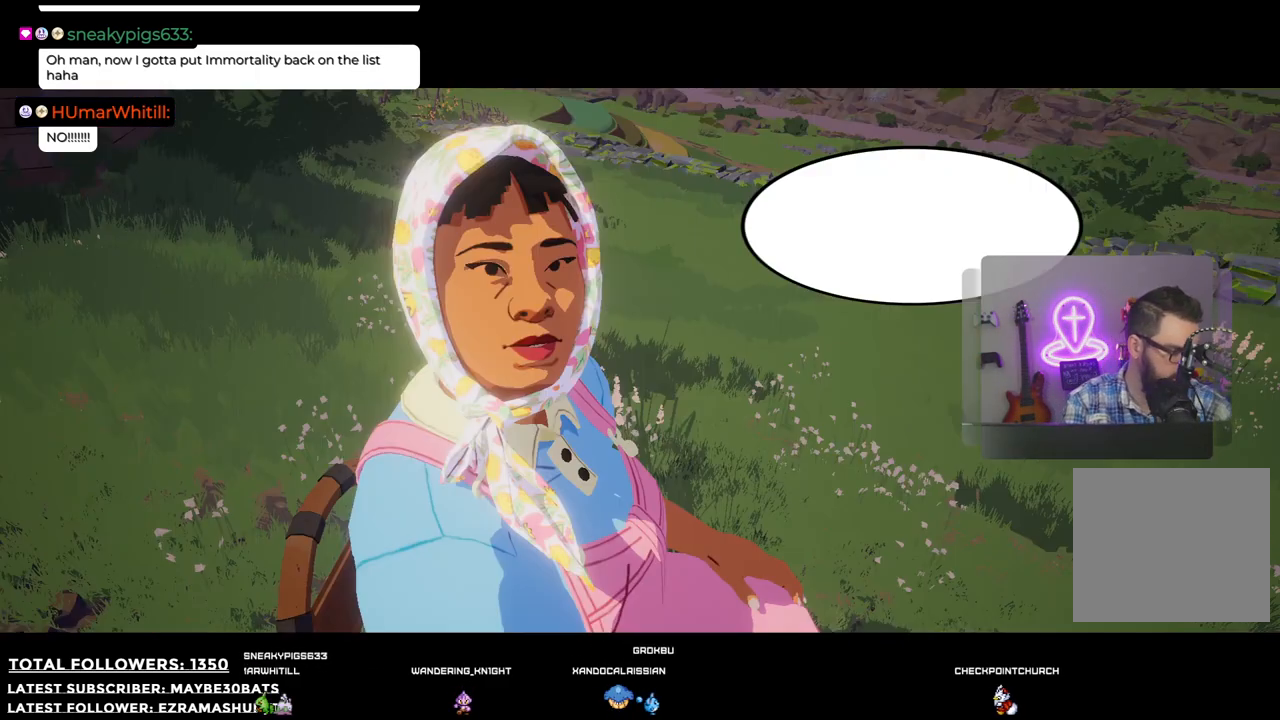
{"buttons": [], "left_stick": "center", "right_stick": "center", "events": [[165, "A", "up"]]}
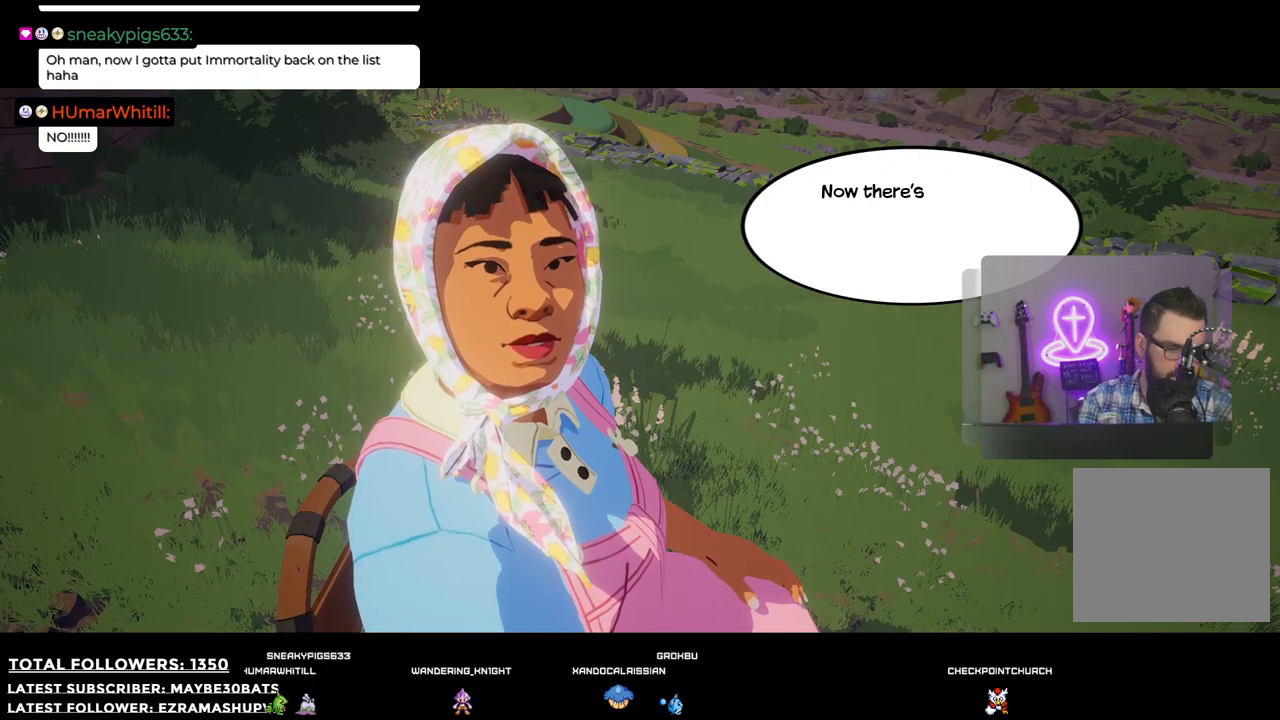
{"buttons": [], "left_stick": "center", "right_stick": "center", "events": [[367, "A", "down"], [458, "A", "up"]]}
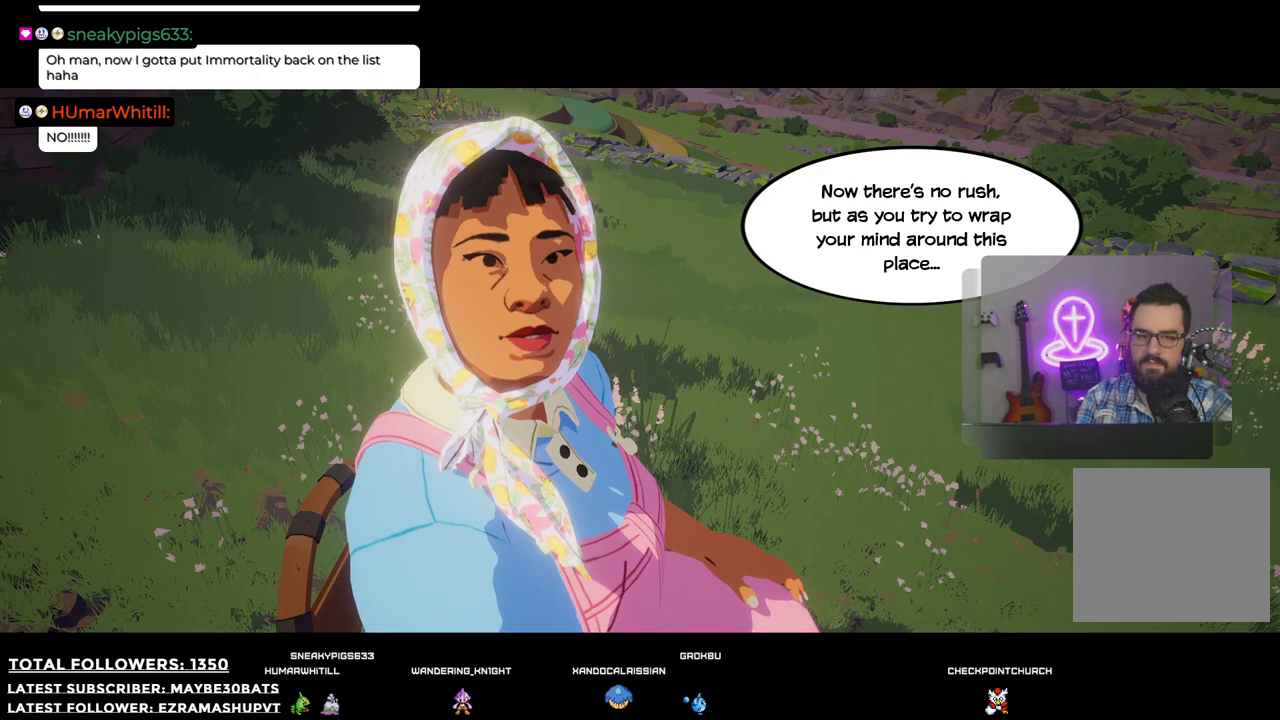
{"buttons": [], "left_stick": "center", "right_stick": "center", "events": []}
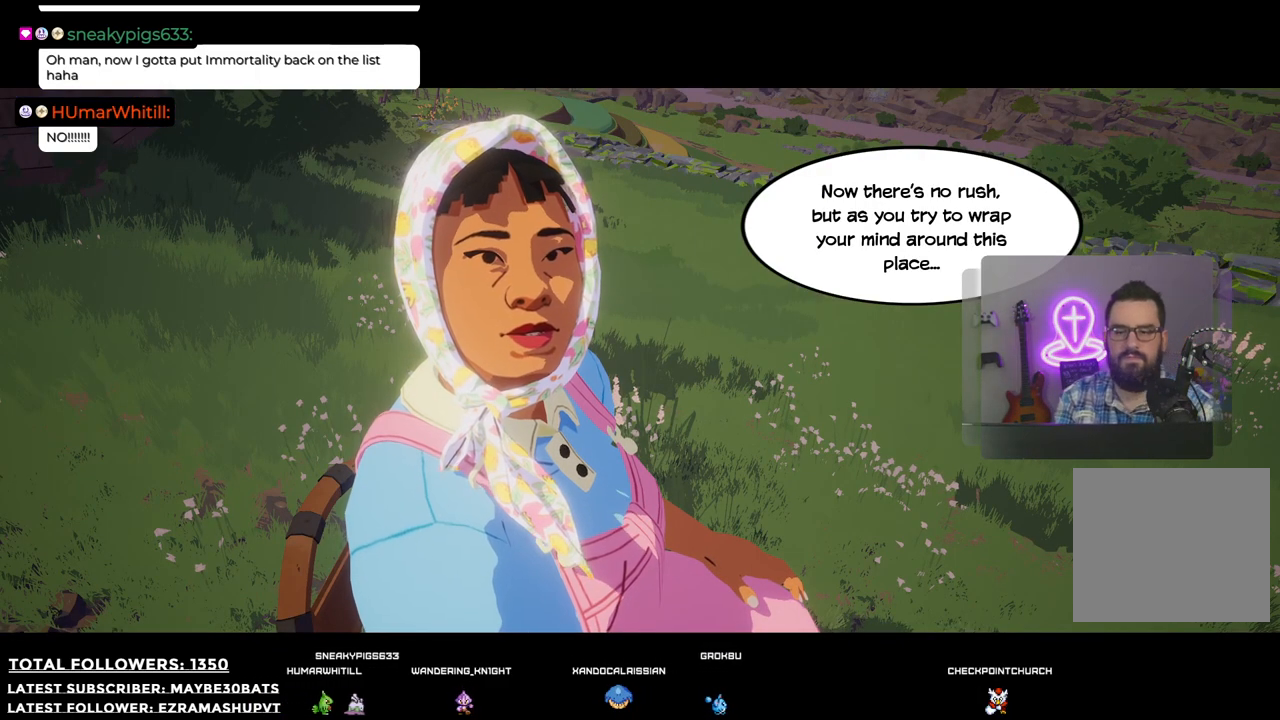
{"buttons": [], "left_stick": "center", "right_stick": "center", "events": []}
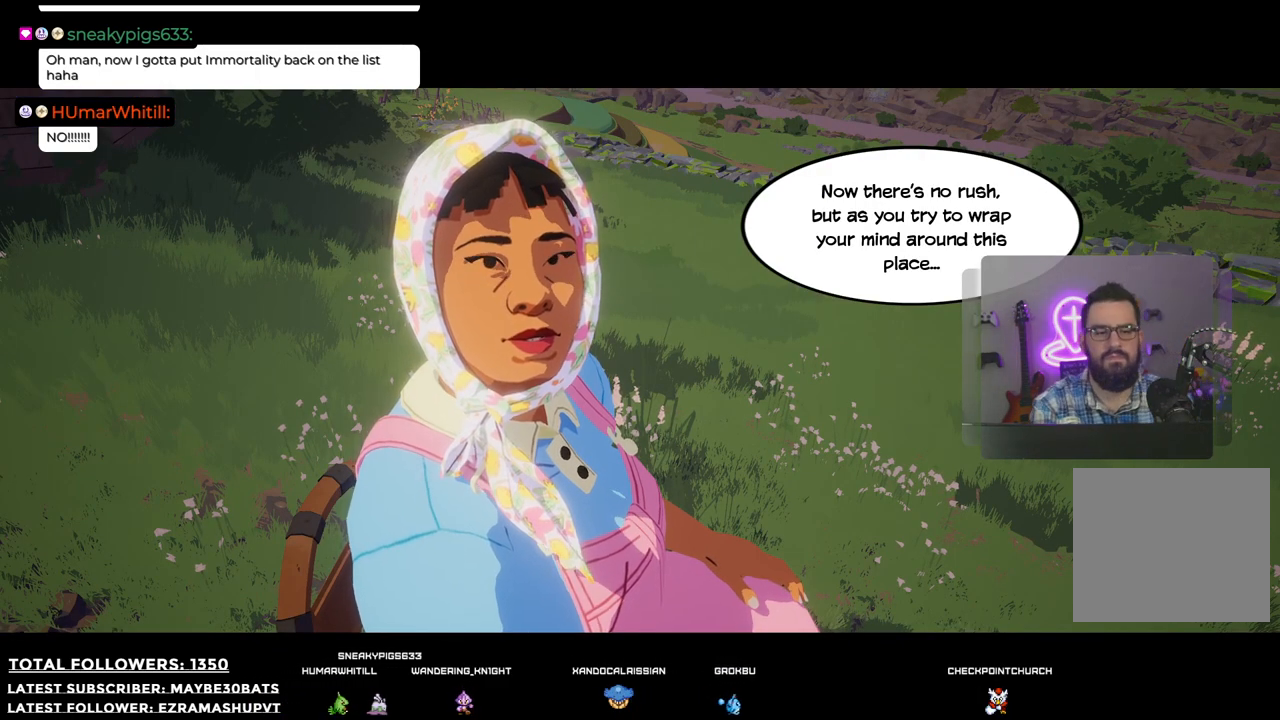
{"buttons": [], "left_stick": "center", "right_stick": "center", "events": []}
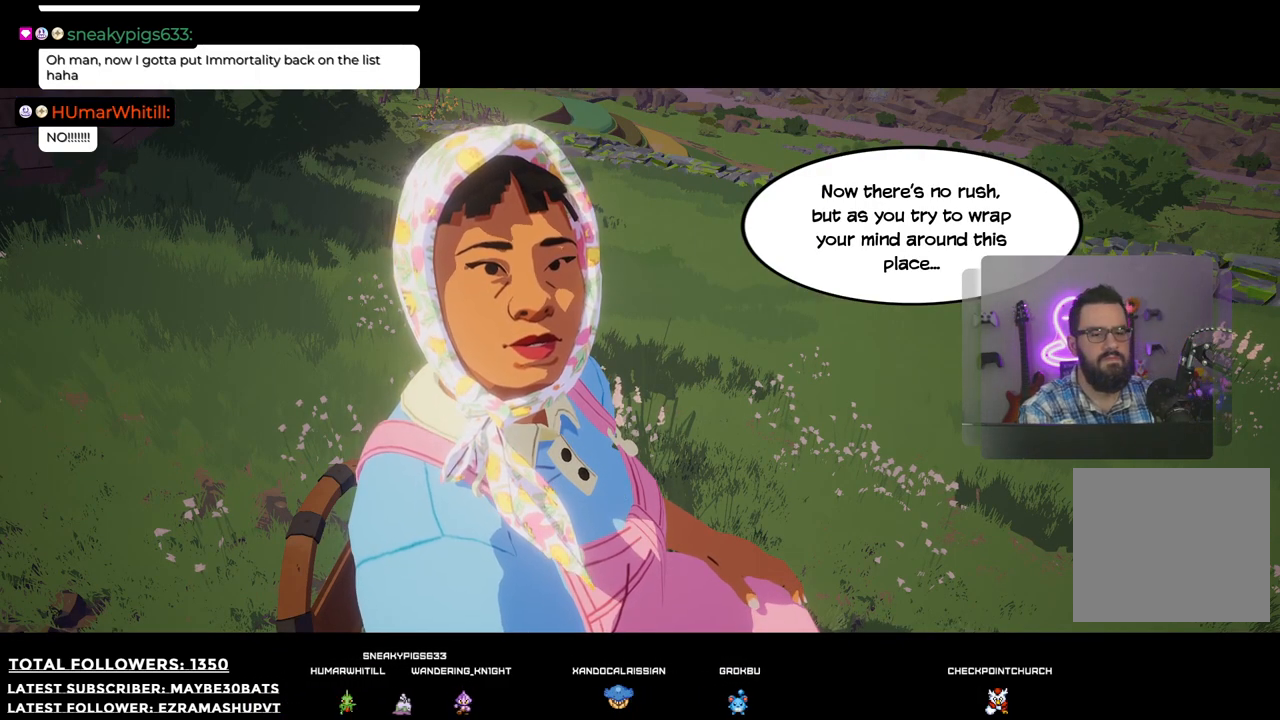
{"buttons": [], "left_stick": "center", "right_stick": "center", "events": []}
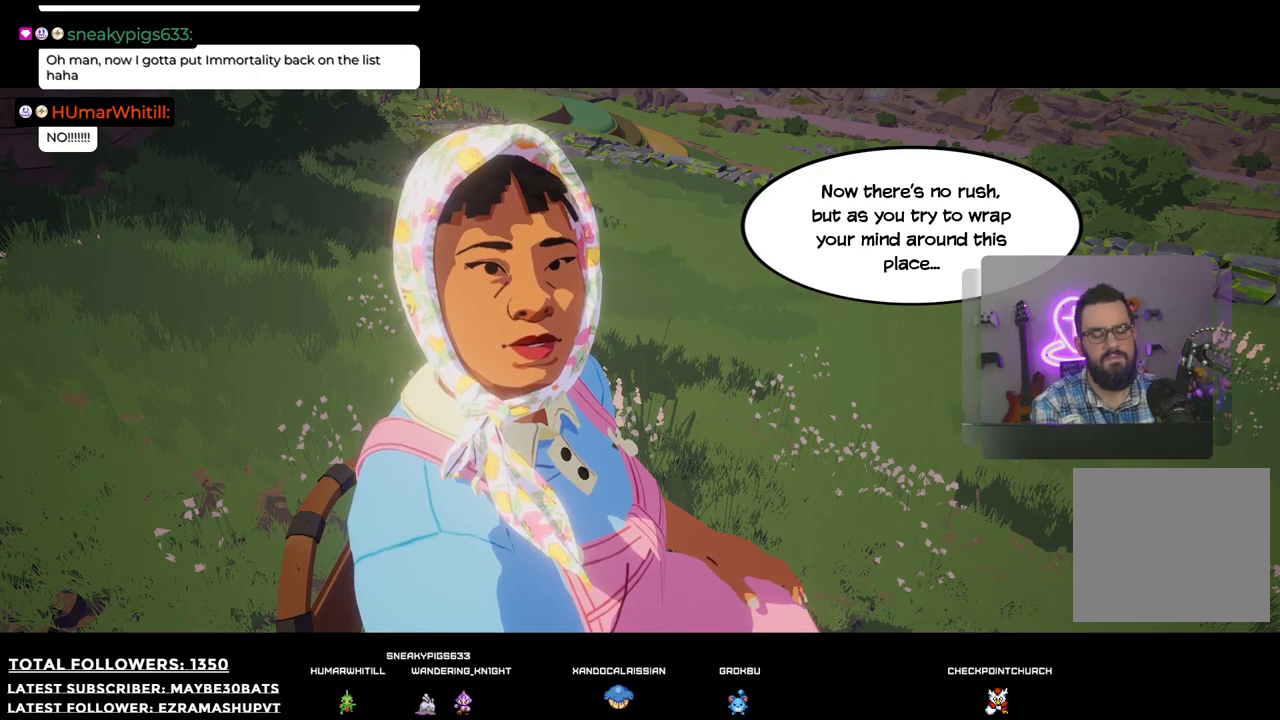
{"buttons": [], "left_stick": "center", "right_stick": "center", "events": []}
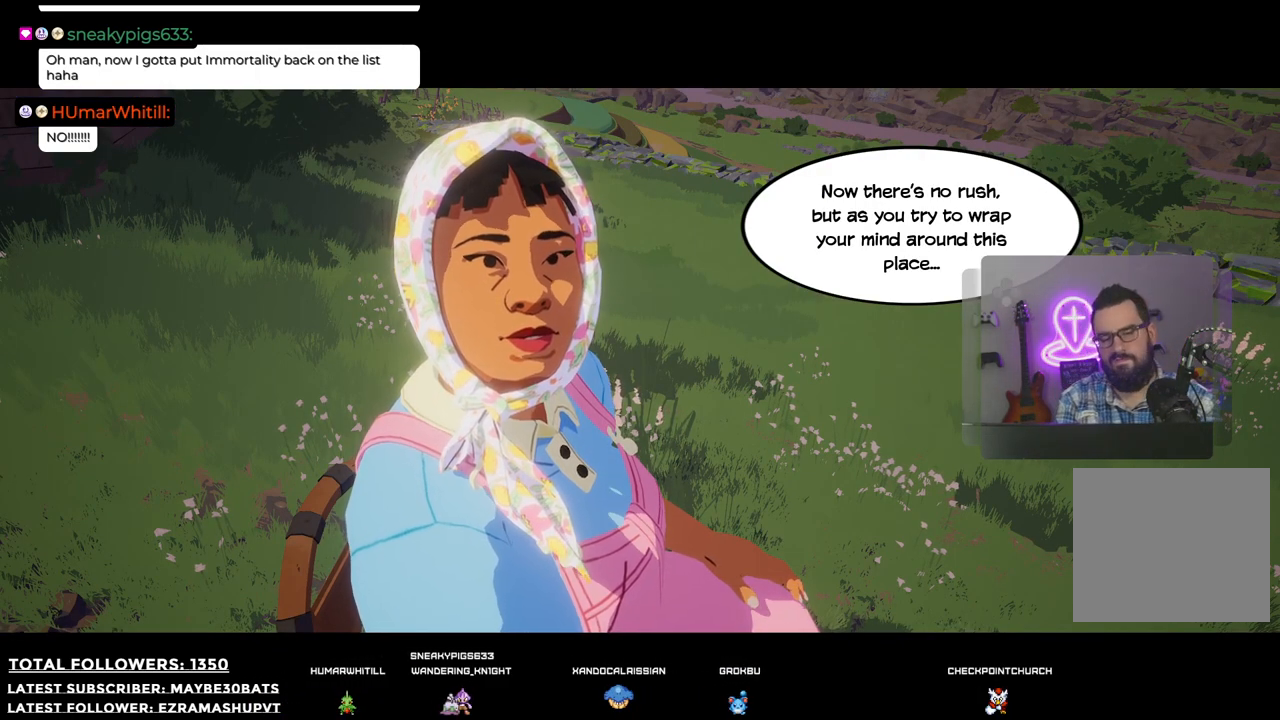
{"buttons": ["A"], "left_stick": "center", "right_stick": "center", "events": [[367, "A", "down"]]}
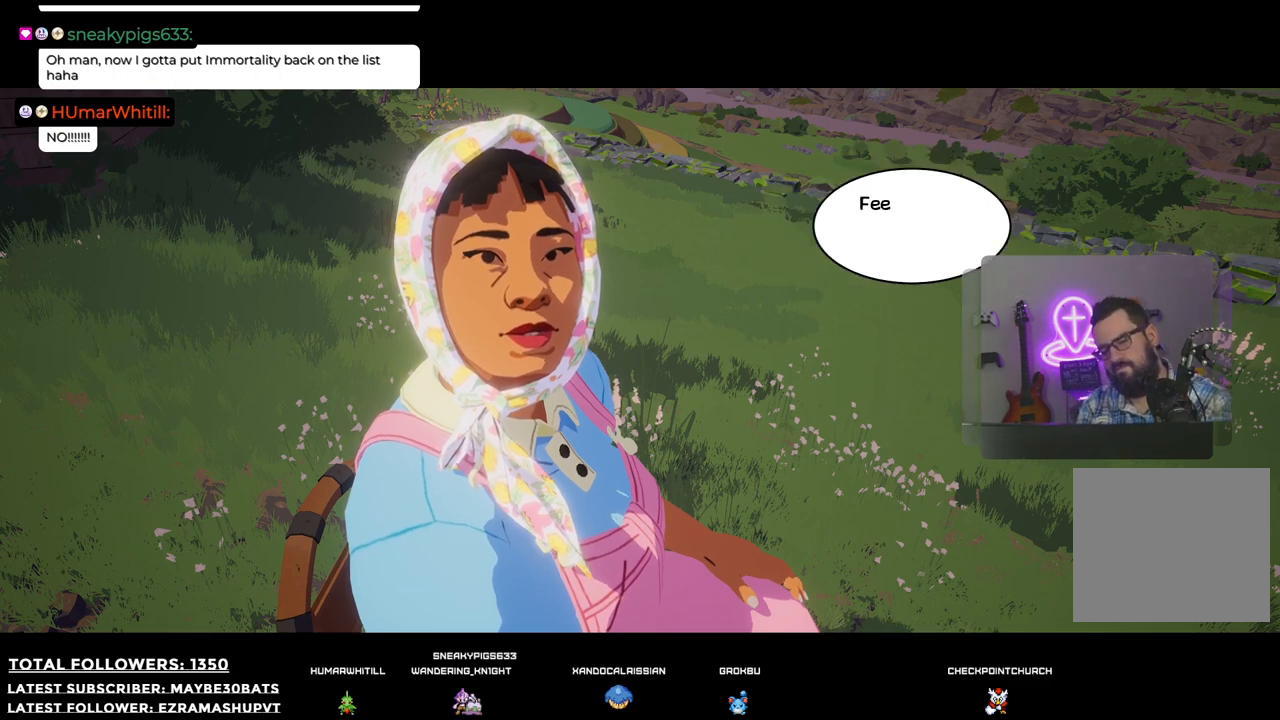
{"buttons": [], "left_stick": "center", "right_stick": "center", "events": [[37, "A", "up"]]}
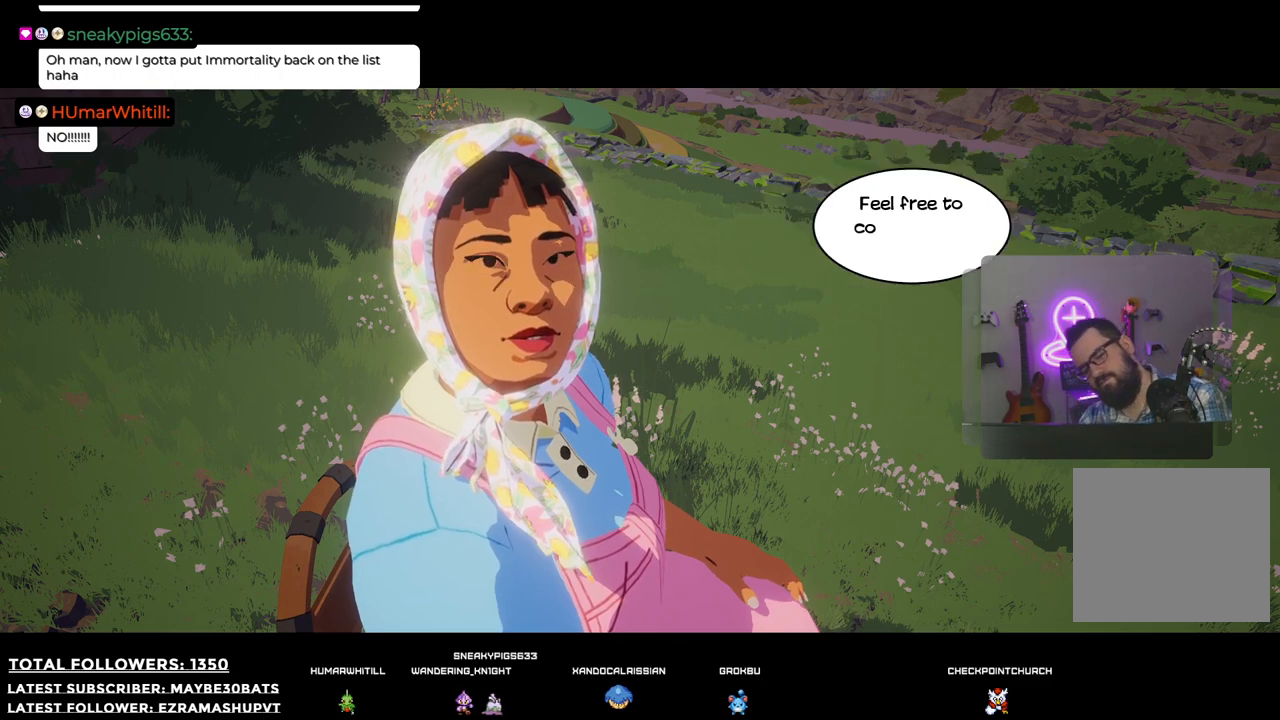
{"buttons": [], "left_stick": "center", "right_stick": "center", "events": []}
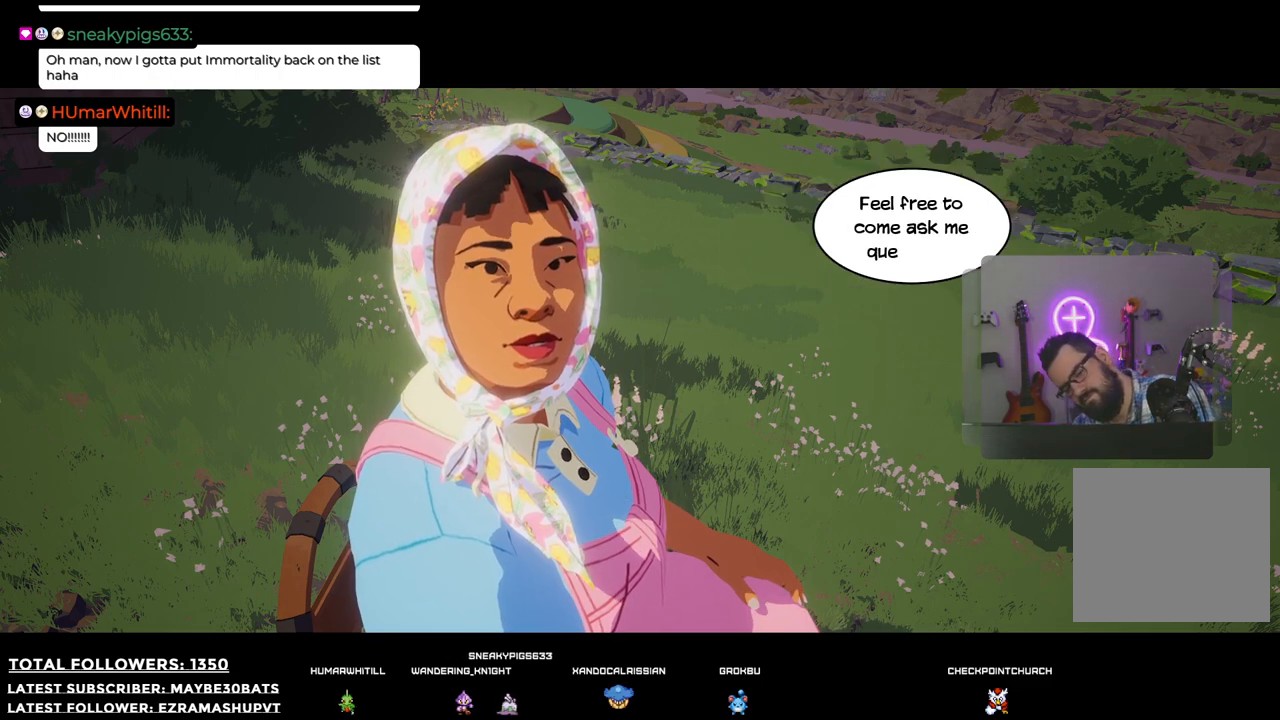
{"buttons": [], "left_stick": "center", "right_stick": "center", "events": []}